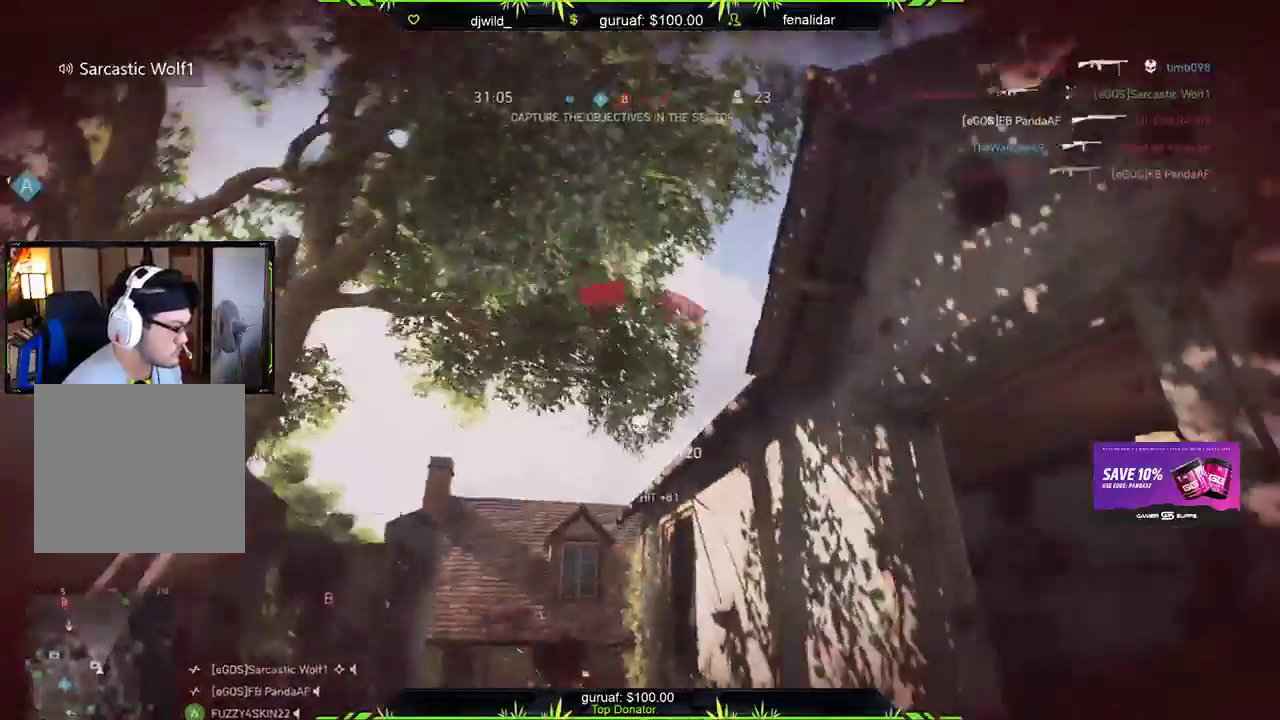
Gameplay with a controller (Xbox layout); each line is a JSON object with the inputs held at the frame after it. "events" lists button and stick changes between this image and that frame as [ms after this image, input, new state], when the widget could be followed in between.
{"buttons": ["R2"], "left_stick": "center", "right_stick": "center", "events": [[100, "L2", "up"], [117, "R2", "down"], [167, "left_stick", "center"], [250, "R2", "up"], [433, "R2", "down"]]}
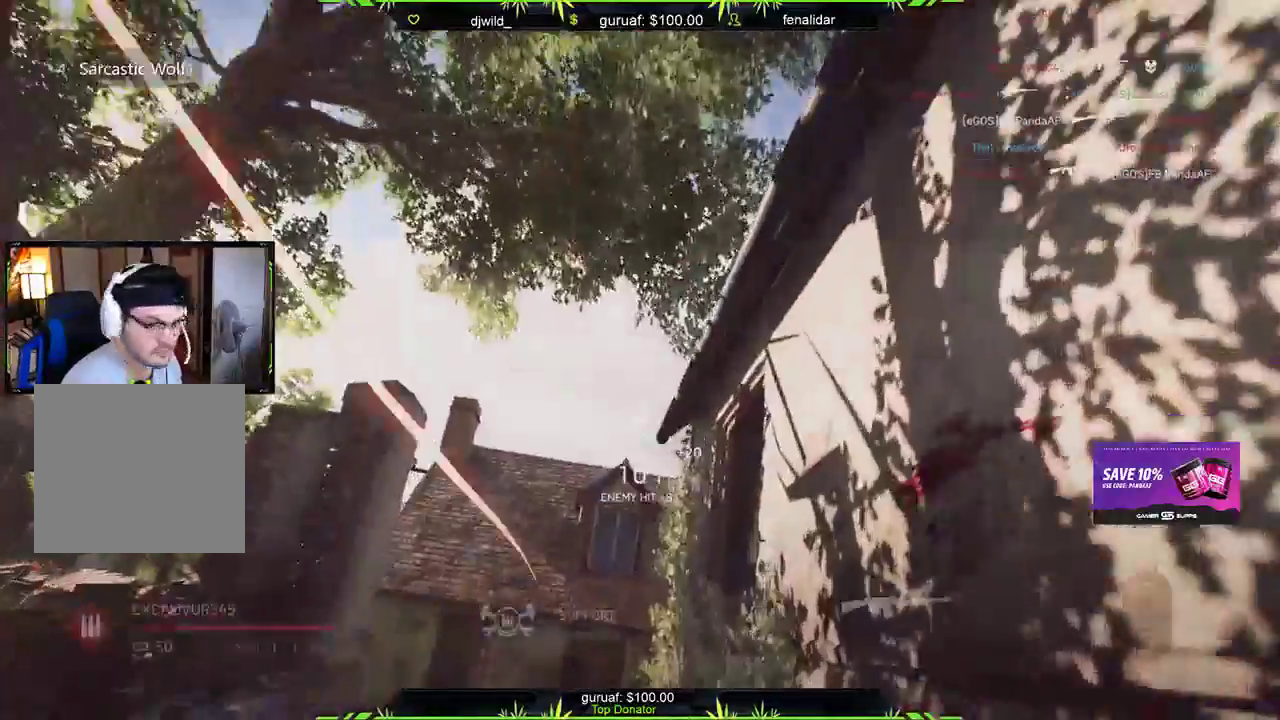
{"buttons": ["R2"], "left_stick": "center", "right_stick": "center", "events": []}
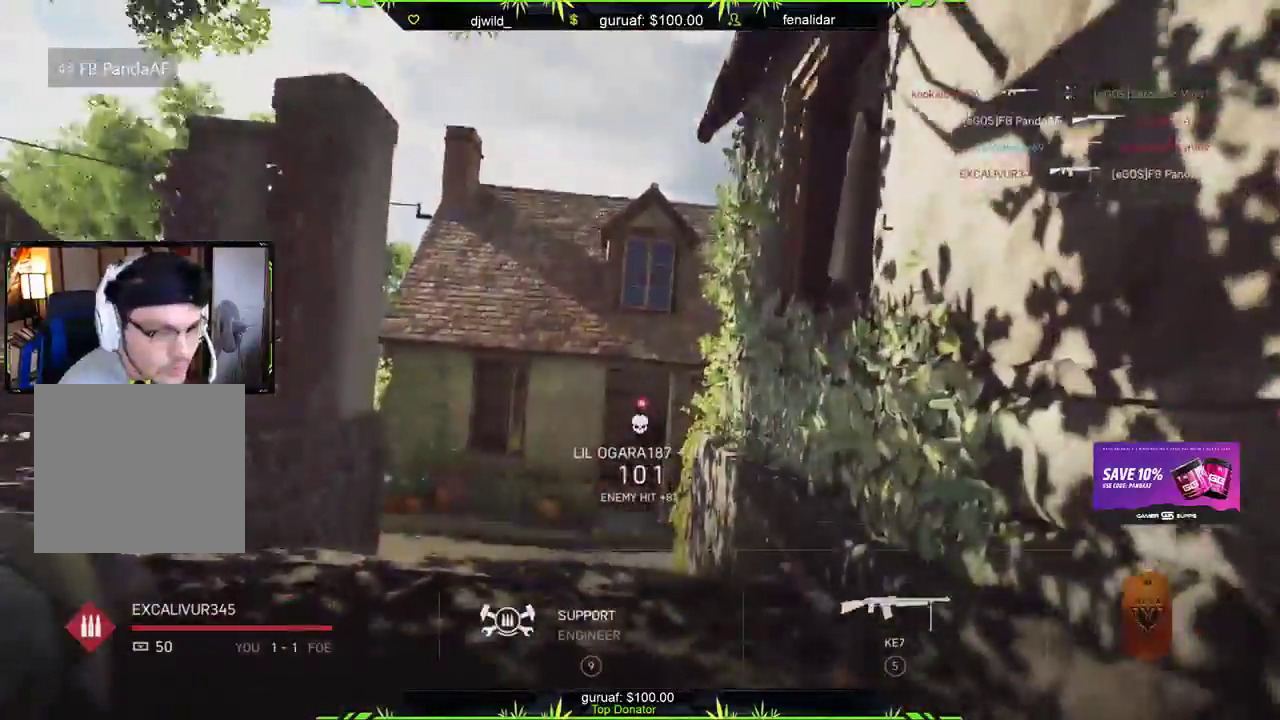
{"buttons": ["R2"], "left_stick": "center", "right_stick": "center", "events": []}
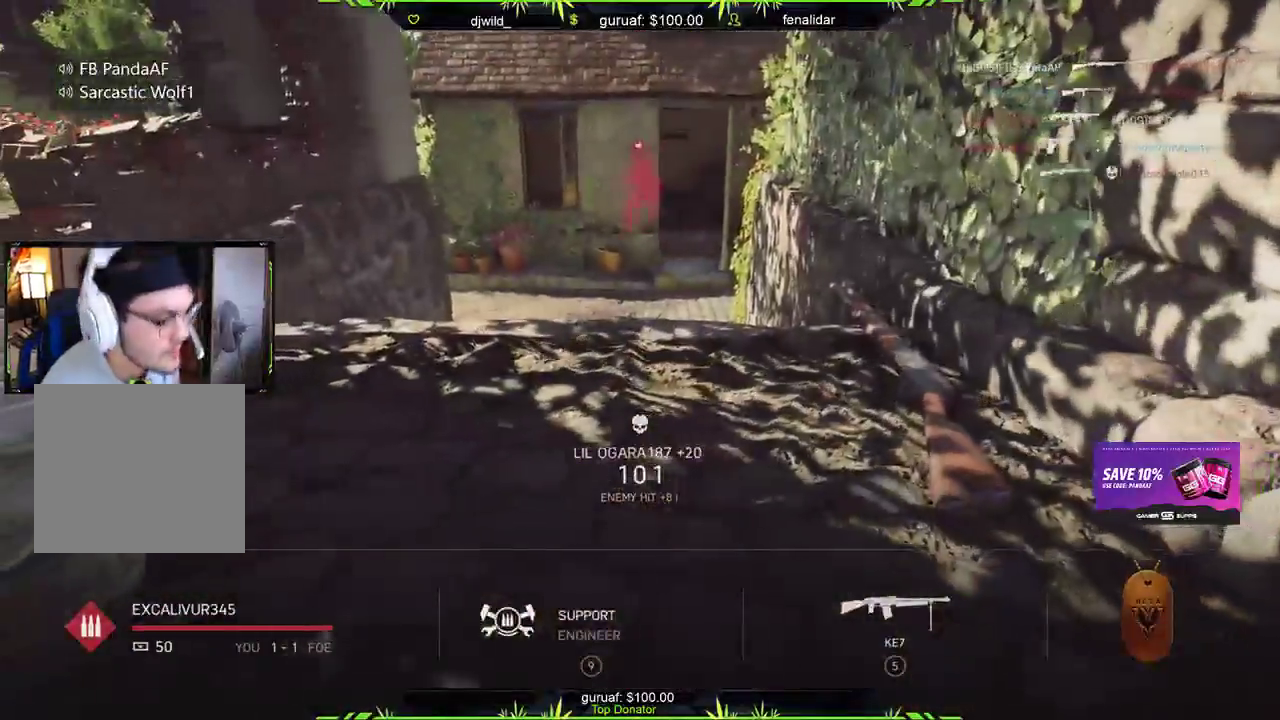
{"buttons": [], "left_stick": "center", "right_stick": "center", "events": [[317, "R2", "up"]]}
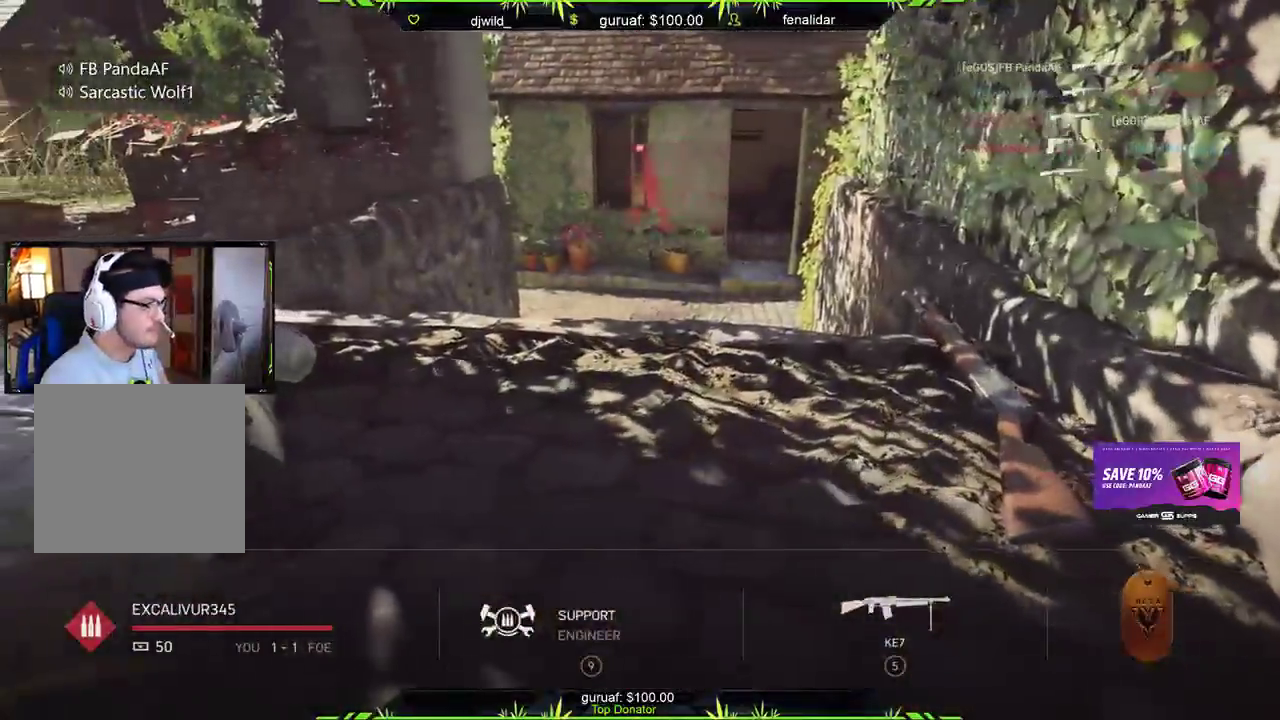
{"buttons": ["R2"], "left_stick": "center", "right_stick": "center", "events": [[17, "R2", "down"]]}
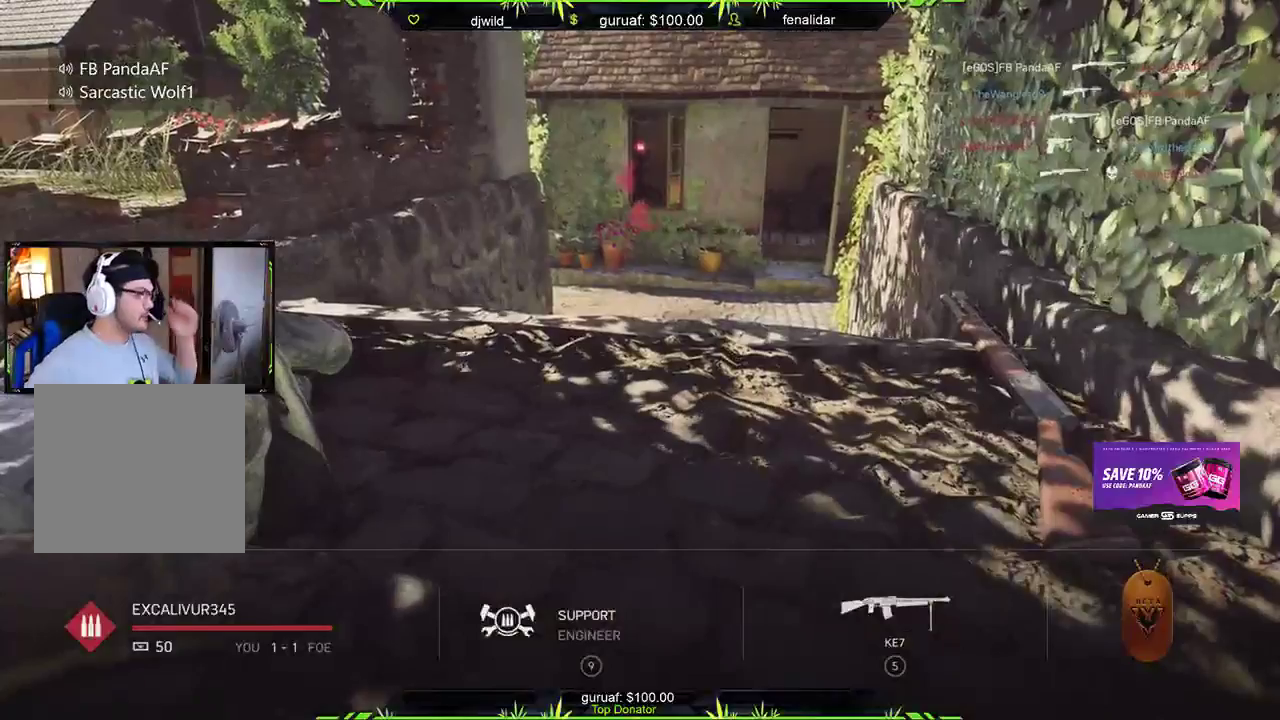
{"buttons": ["R2"], "left_stick": "center", "right_stick": "center", "events": []}
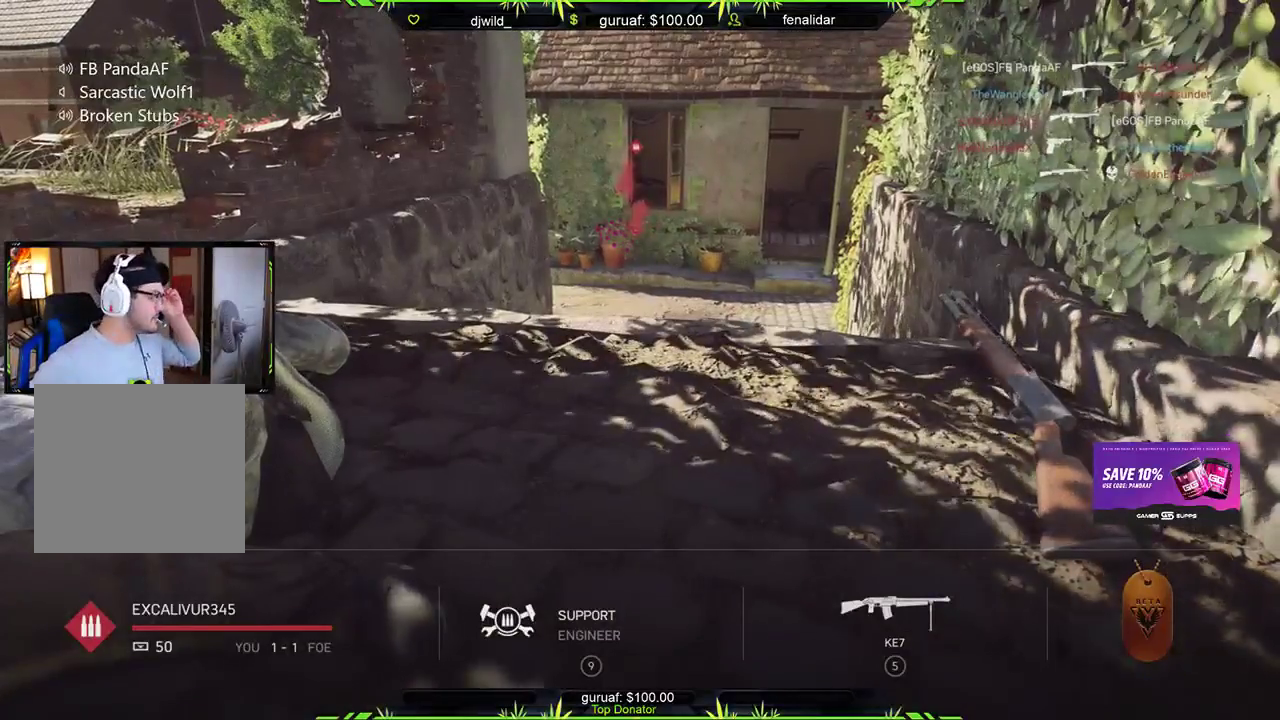
{"buttons": ["R2"], "left_stick": "center", "right_stick": "center", "events": []}
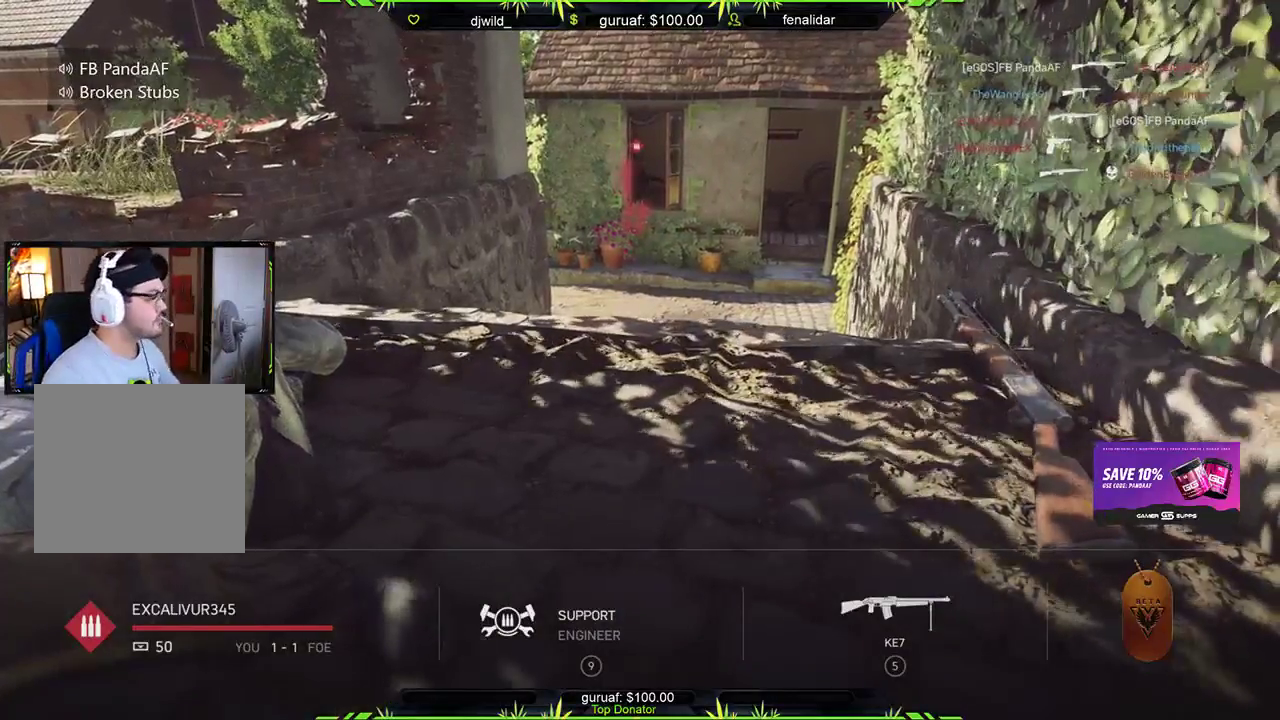
{"buttons": ["START"], "left_stick": "center", "right_stick": "center", "events": [[83, "R2", "up"], [250, "START", "down"]]}
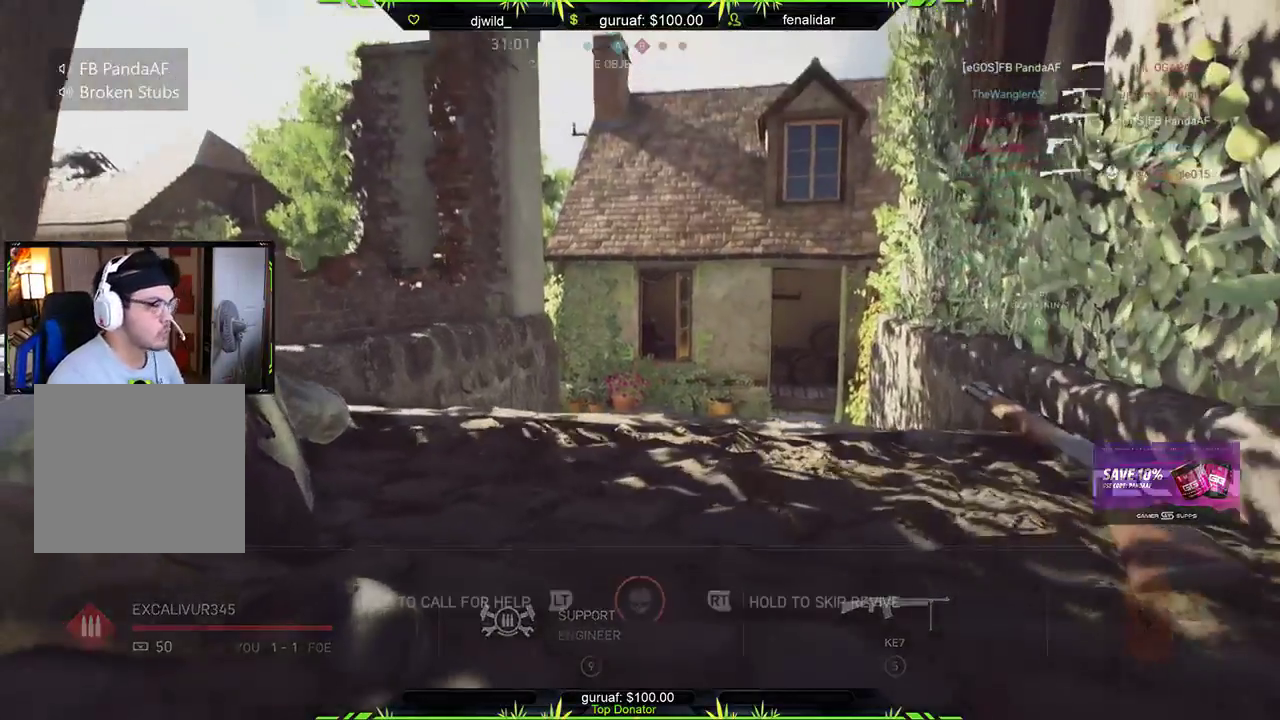
{"buttons": ["START"], "left_stick": "center", "right_stick": "center", "events": []}
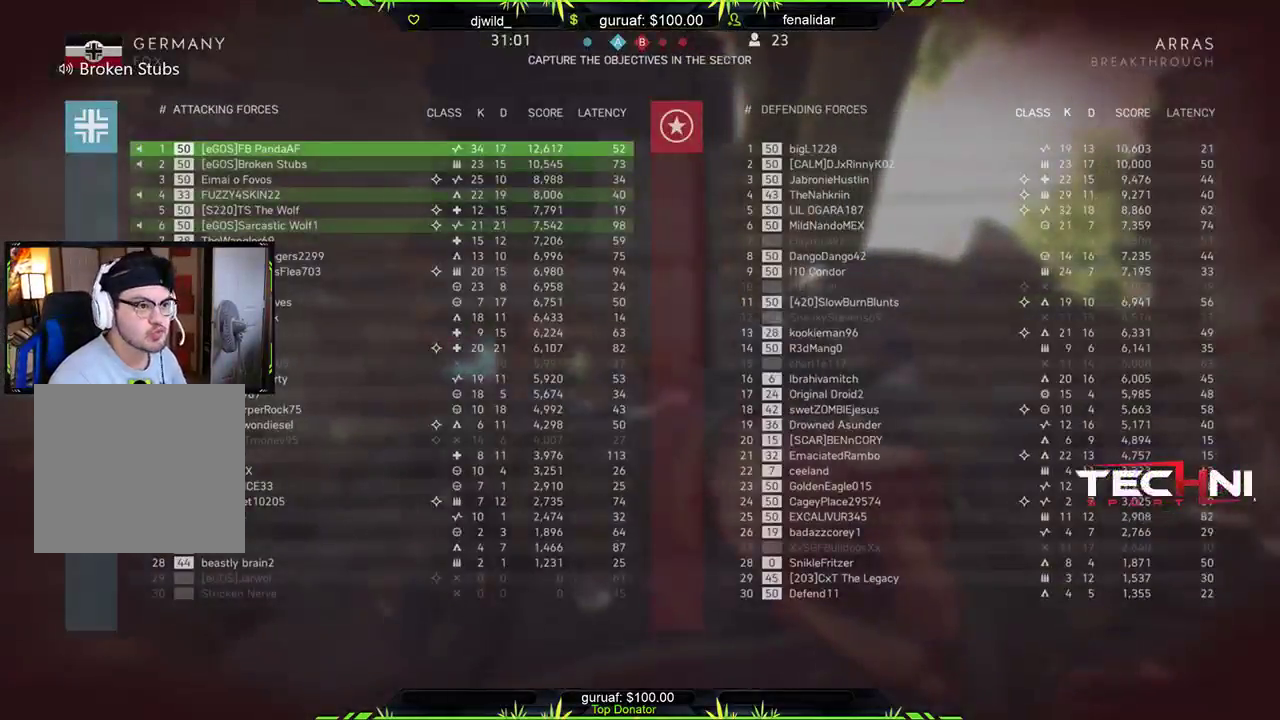
{"buttons": ["START"], "left_stick": "center", "right_stick": "center", "events": []}
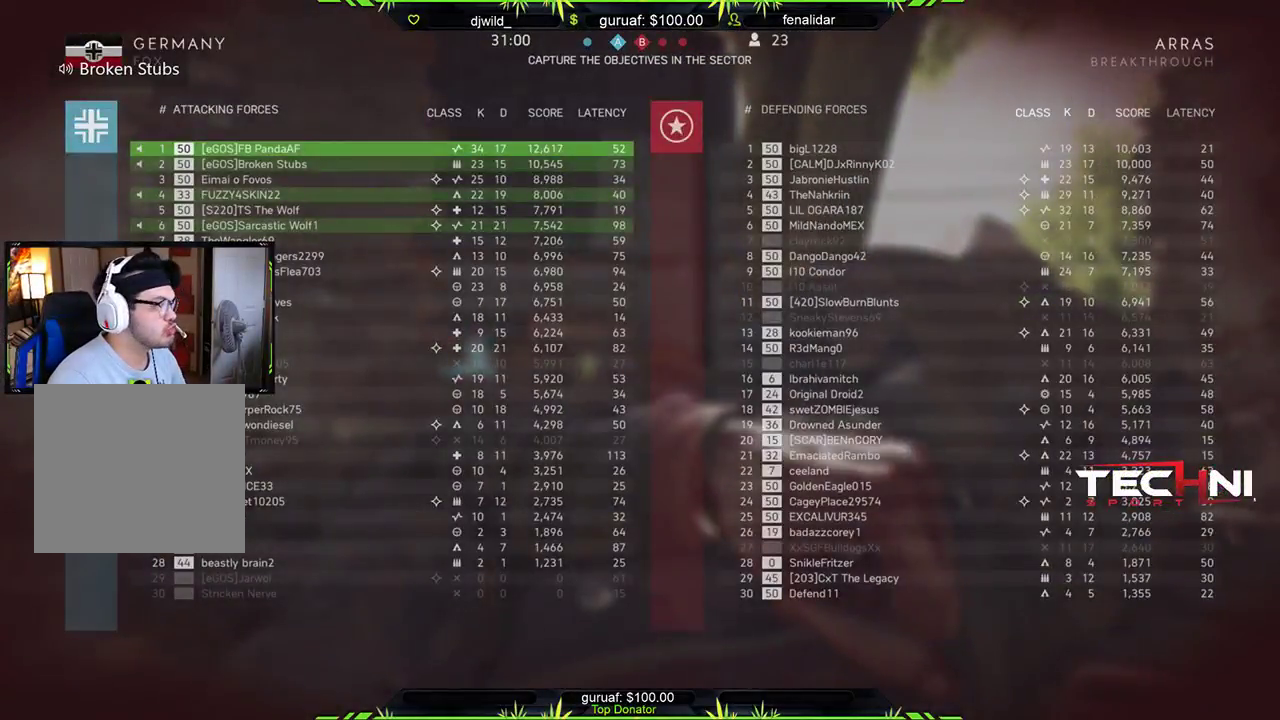
{"buttons": [], "left_stick": "center", "right_stick": "center", "events": [[233, "START", "up"]]}
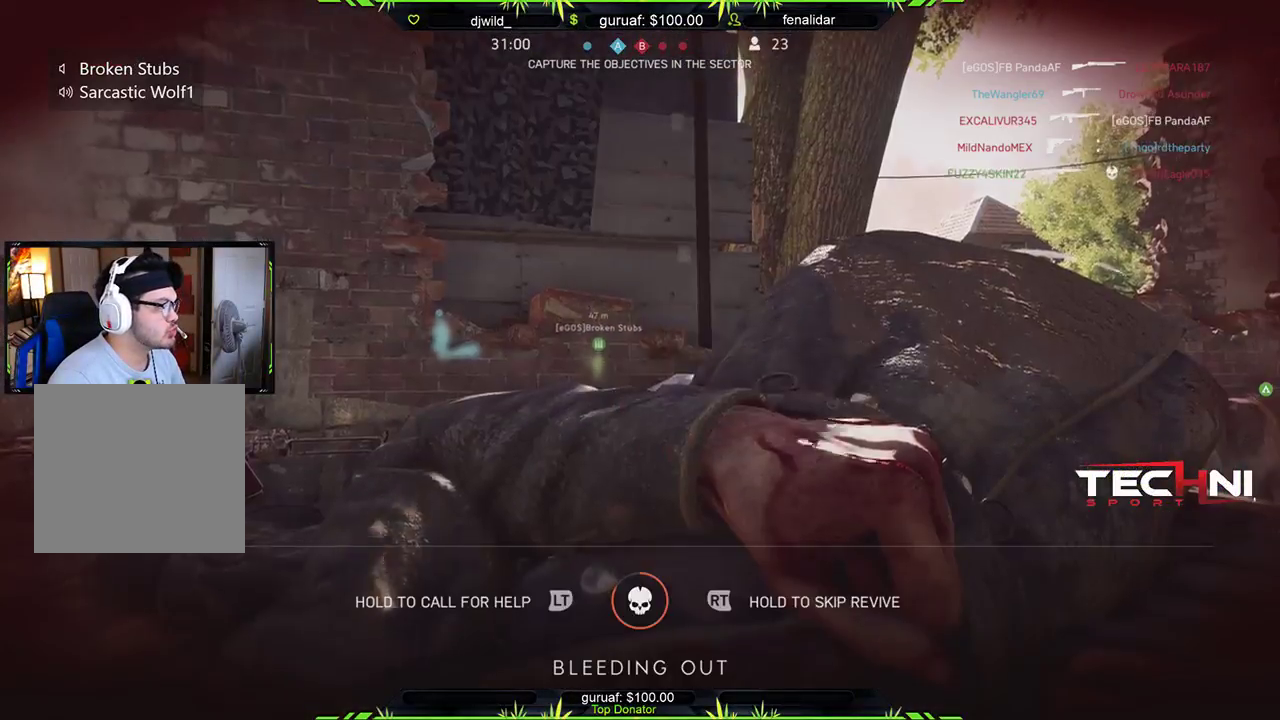
{"buttons": ["R2", "START"], "left_stick": "center", "right_stick": "down", "events": [[50, "R2", "down"], [133, "right_stick", "down"], [417, "START", "down"]]}
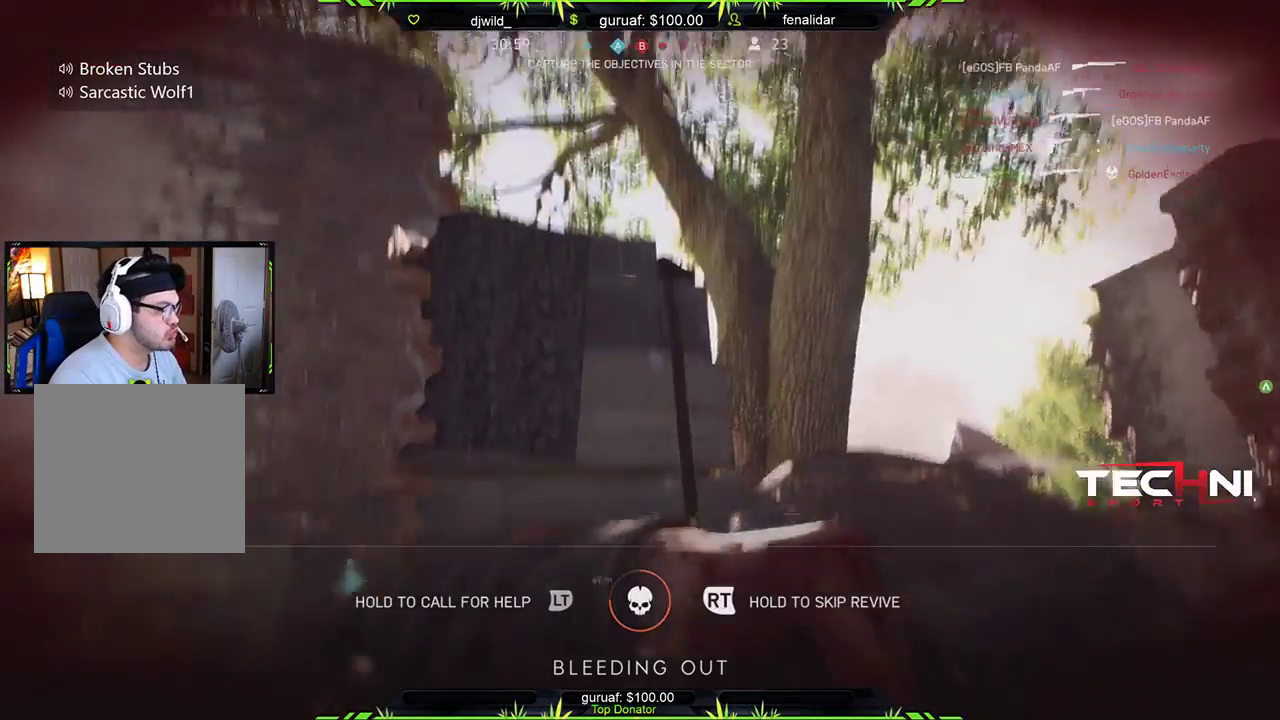
{"buttons": ["R2", "START"], "left_stick": "center", "right_stick": "center", "events": [[33, "right_stick", "center"]]}
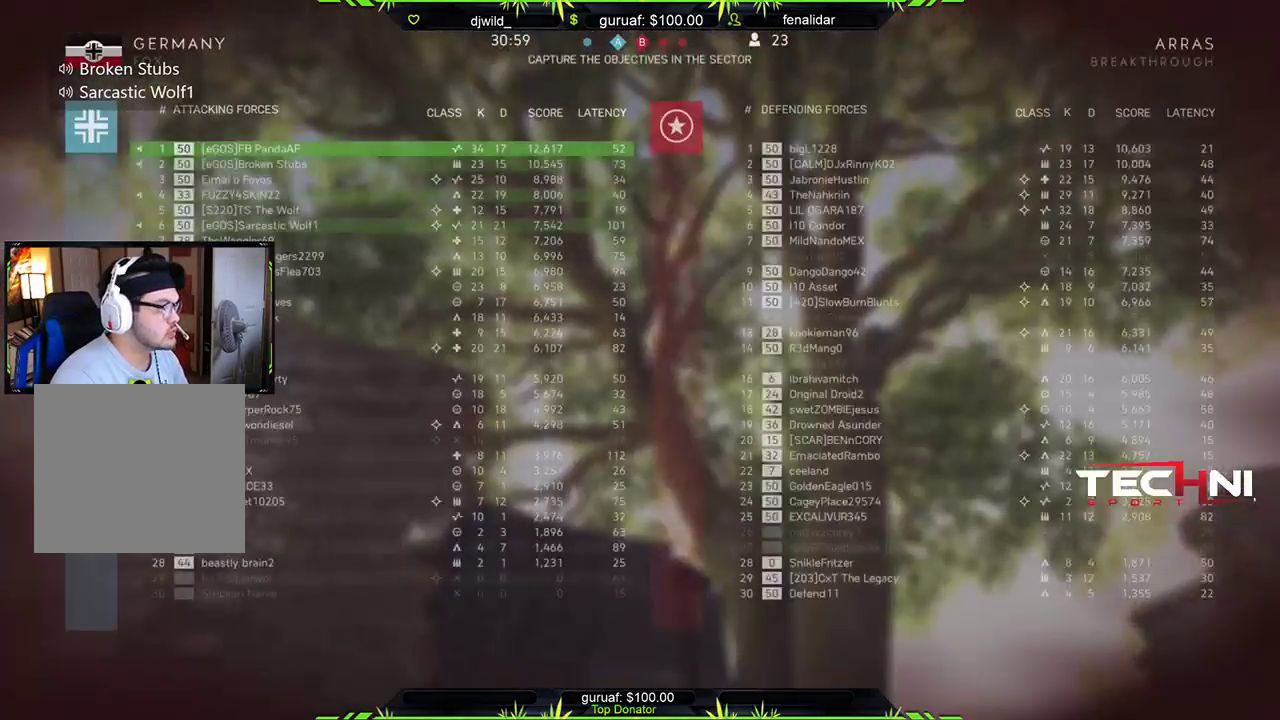
{"buttons": ["R2"], "left_stick": "center", "right_stick": "center", "events": [[367, "START", "up"]]}
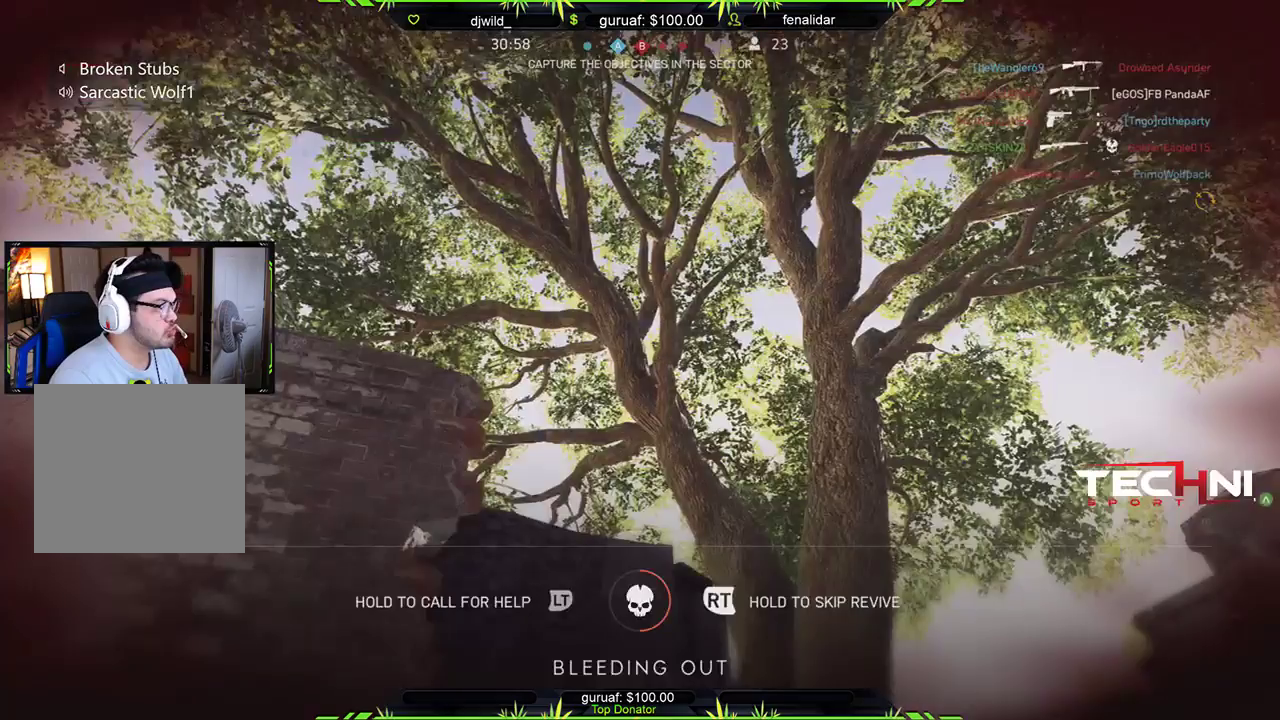
{"buttons": ["R2", "START"], "left_stick": "center", "right_stick": "down", "events": [[83, "right_stick", "down-right"], [233, "right_stick", "down"], [383, "START", "down"]]}
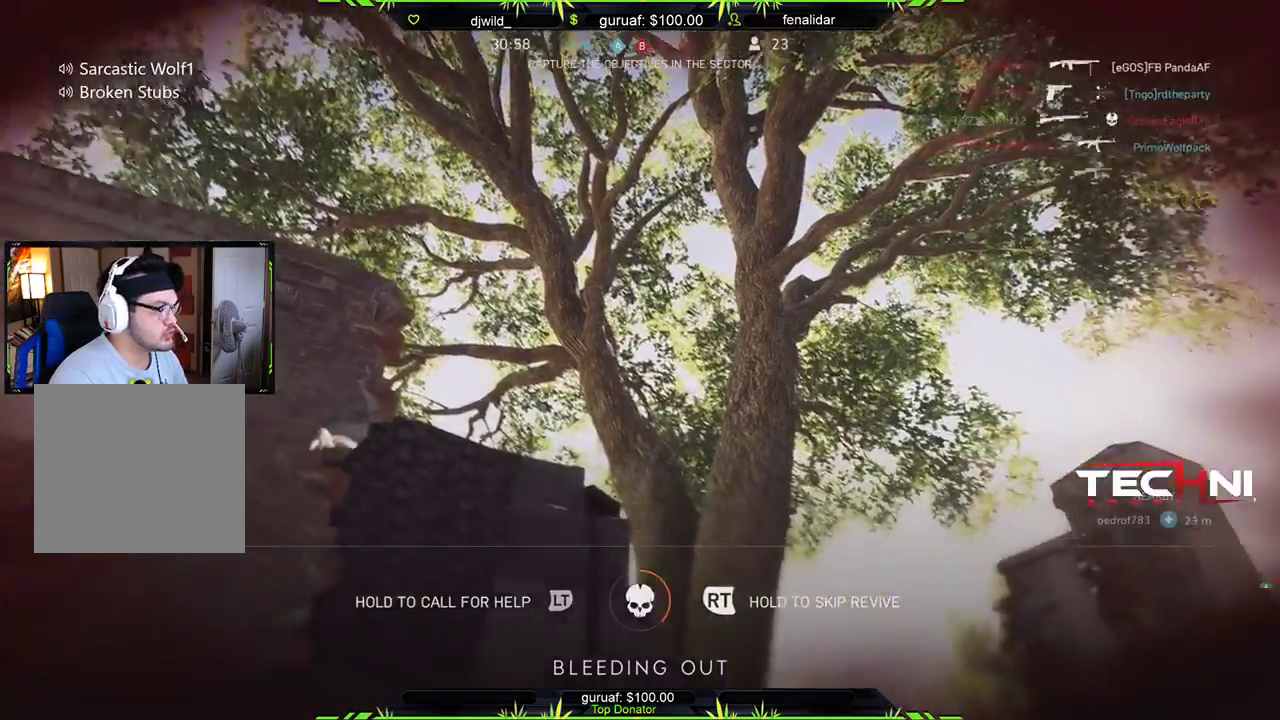
{"buttons": ["R2"], "left_stick": "center", "right_stick": "center", "events": [[467, "START", "up"], [500, "right_stick", "center"]]}
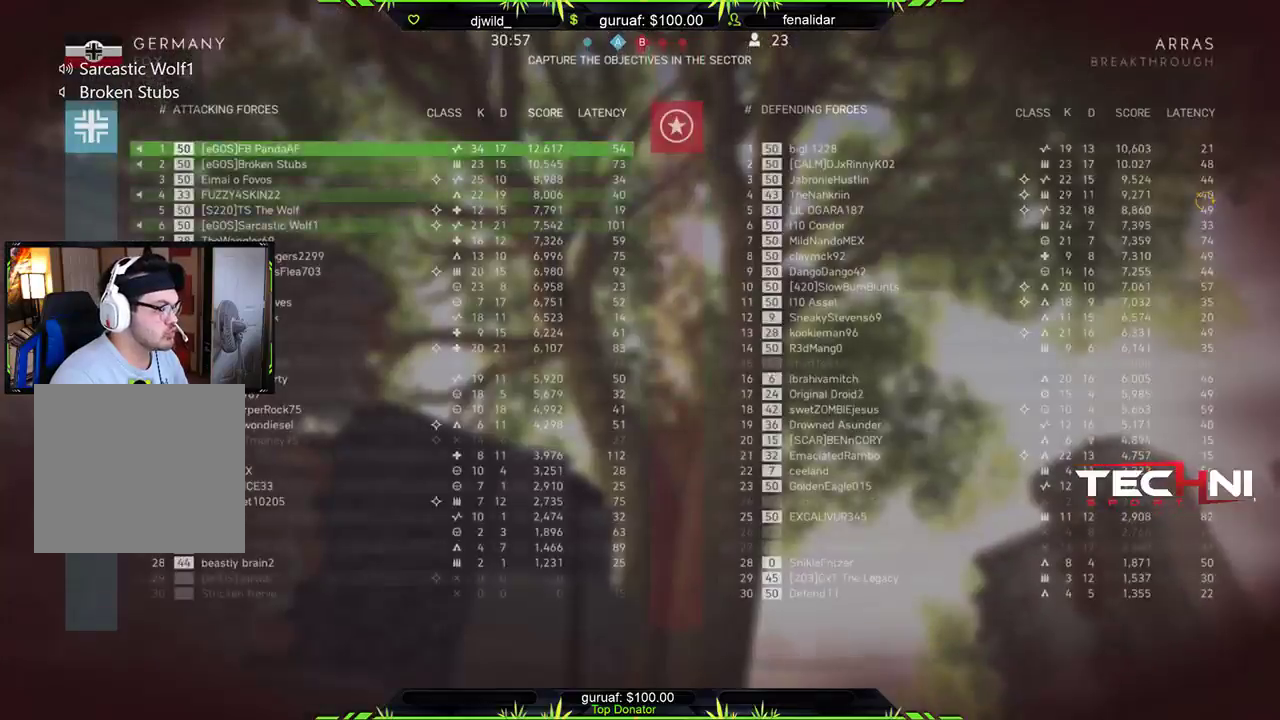
{"buttons": ["R2"], "left_stick": "center", "right_stick": "center", "events": []}
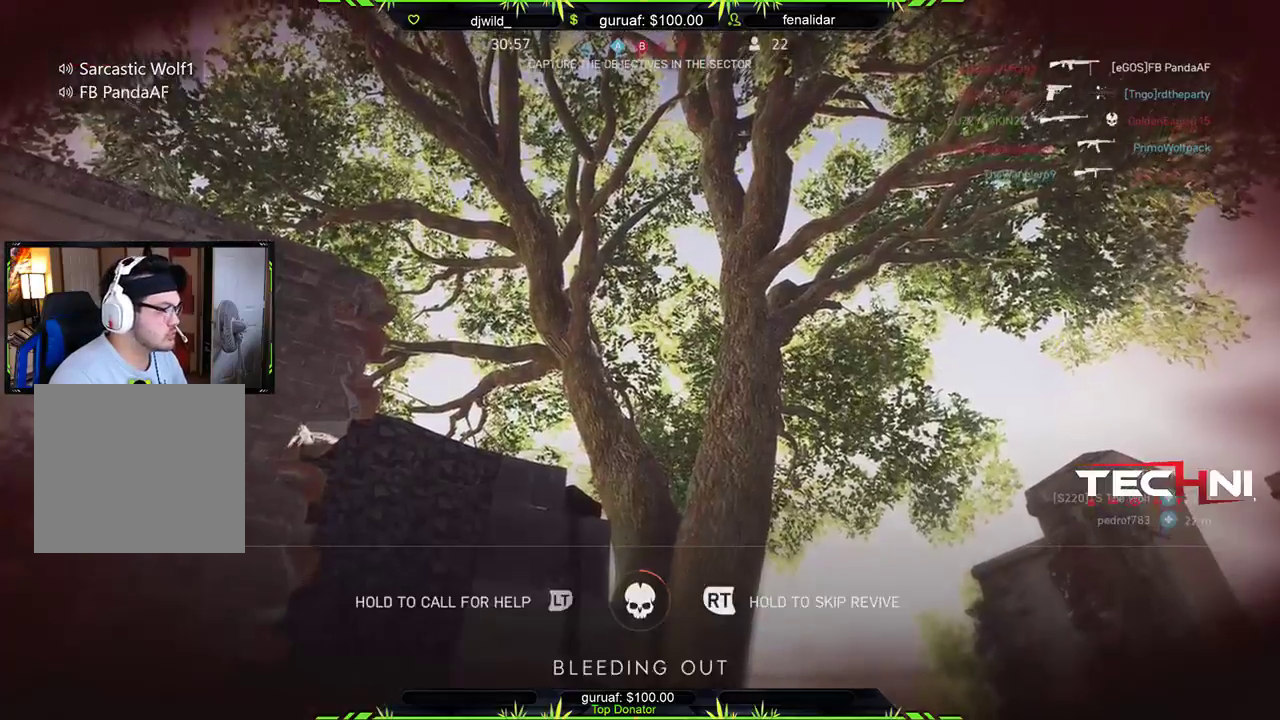
{"buttons": ["R2"], "left_stick": "center", "right_stick": "center", "events": []}
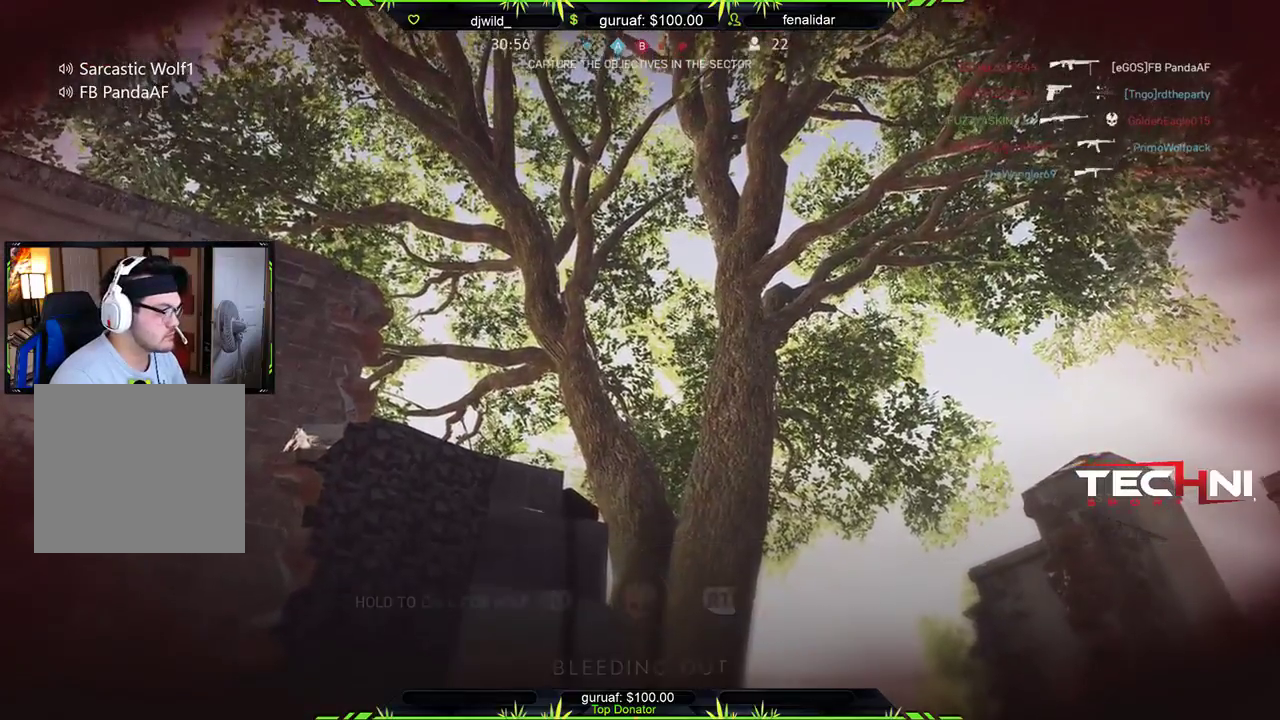
{"buttons": [], "left_stick": "center", "right_stick": "center", "events": [[83, "R2", "up"], [217, "A", "down"], [300, "A", "up"]]}
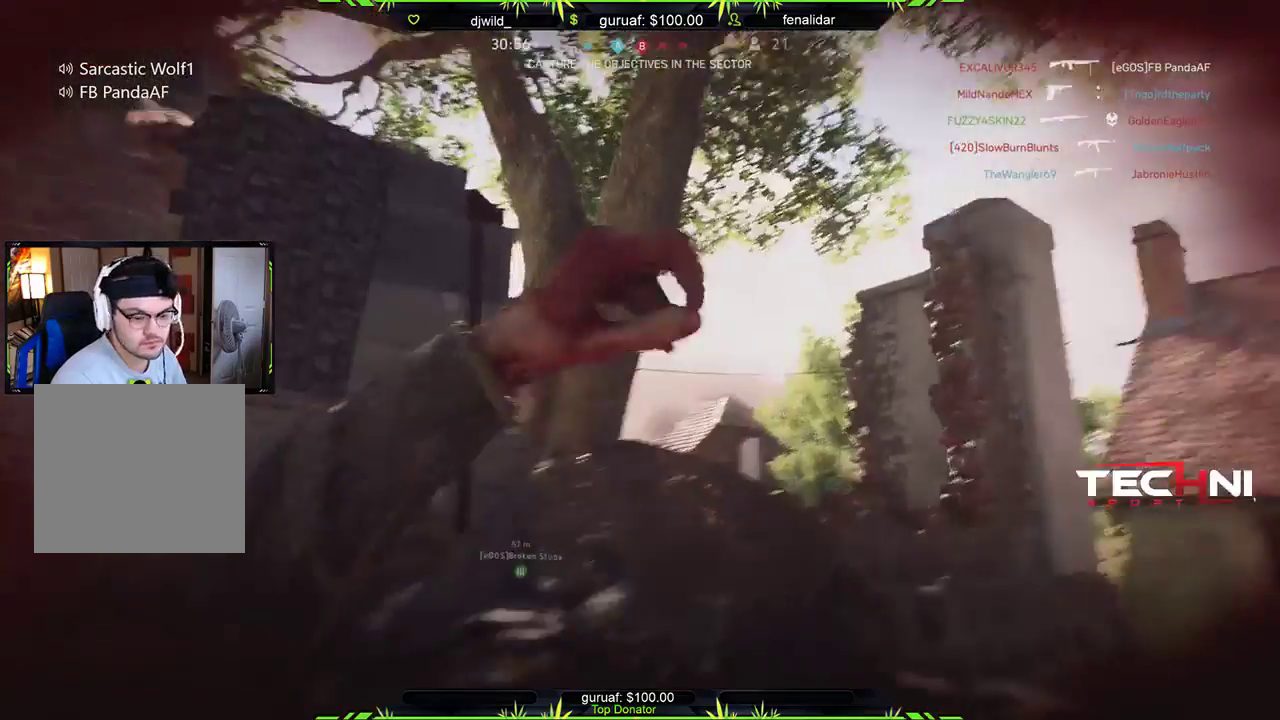
{"buttons": [], "left_stick": "center", "right_stick": "center", "events": []}
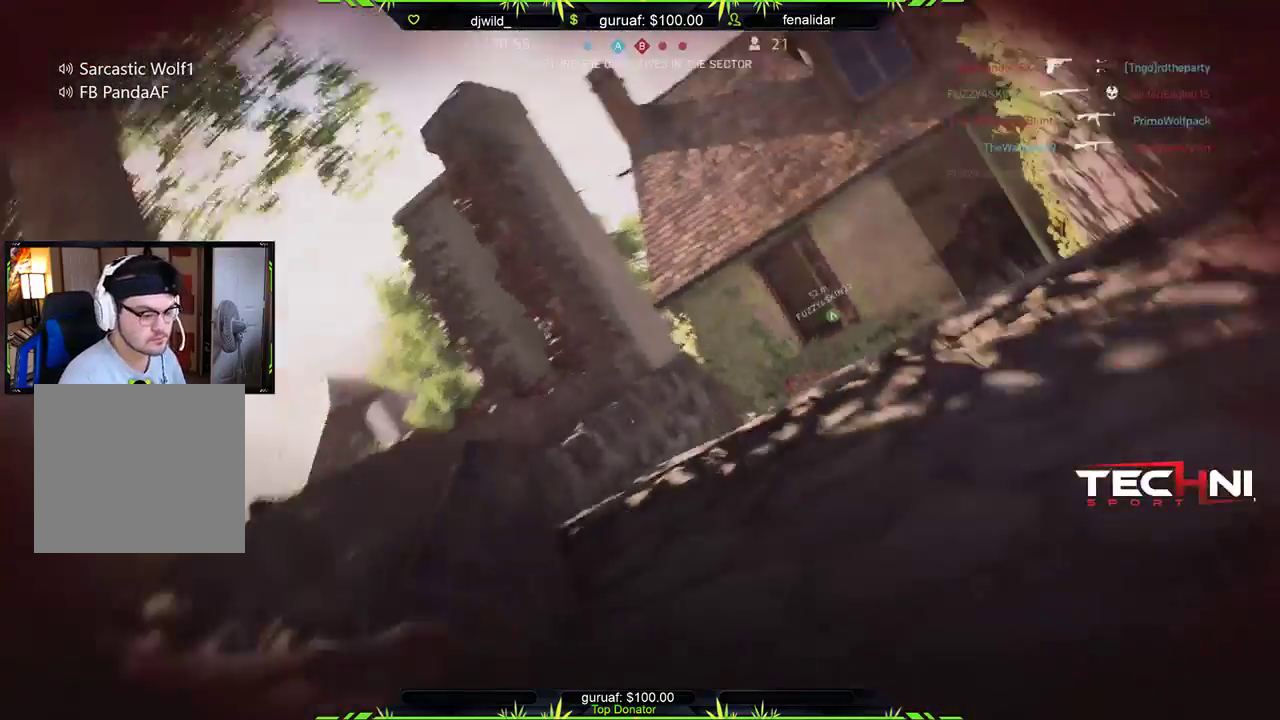
{"buttons": [], "left_stick": "center", "right_stick": "center", "events": []}
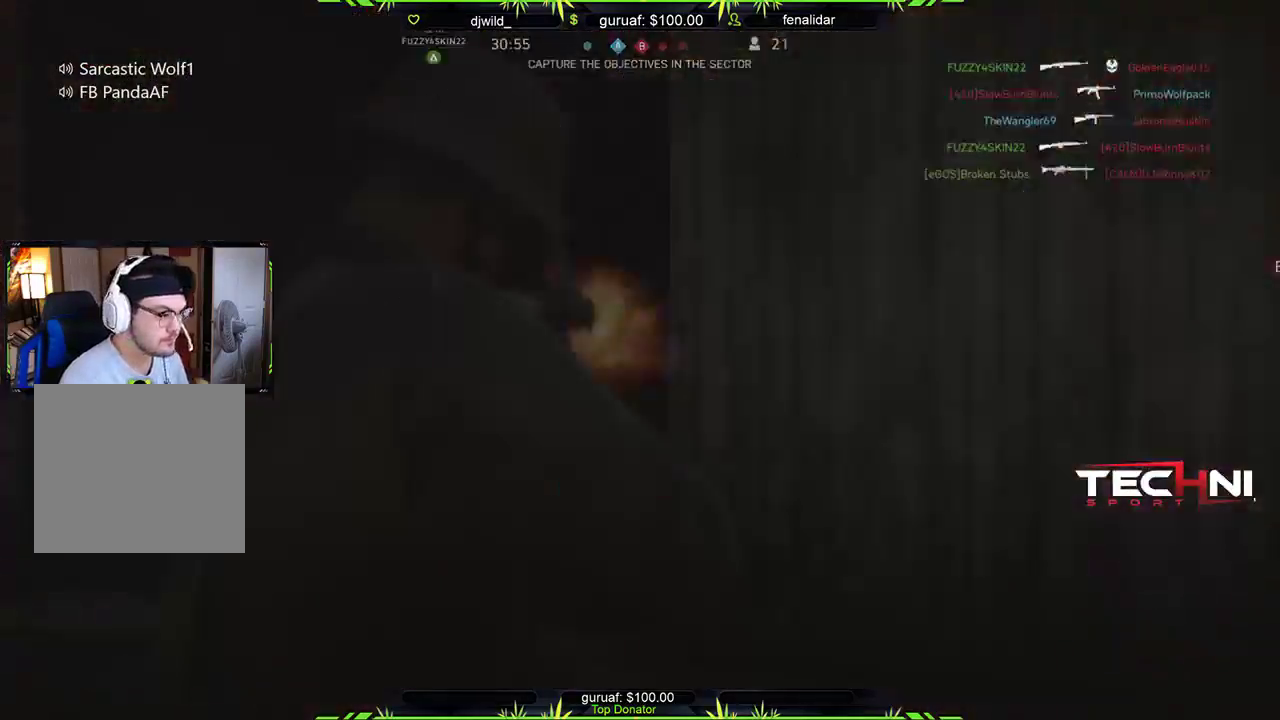
{"buttons": [], "left_stick": "center", "right_stick": "center", "events": []}
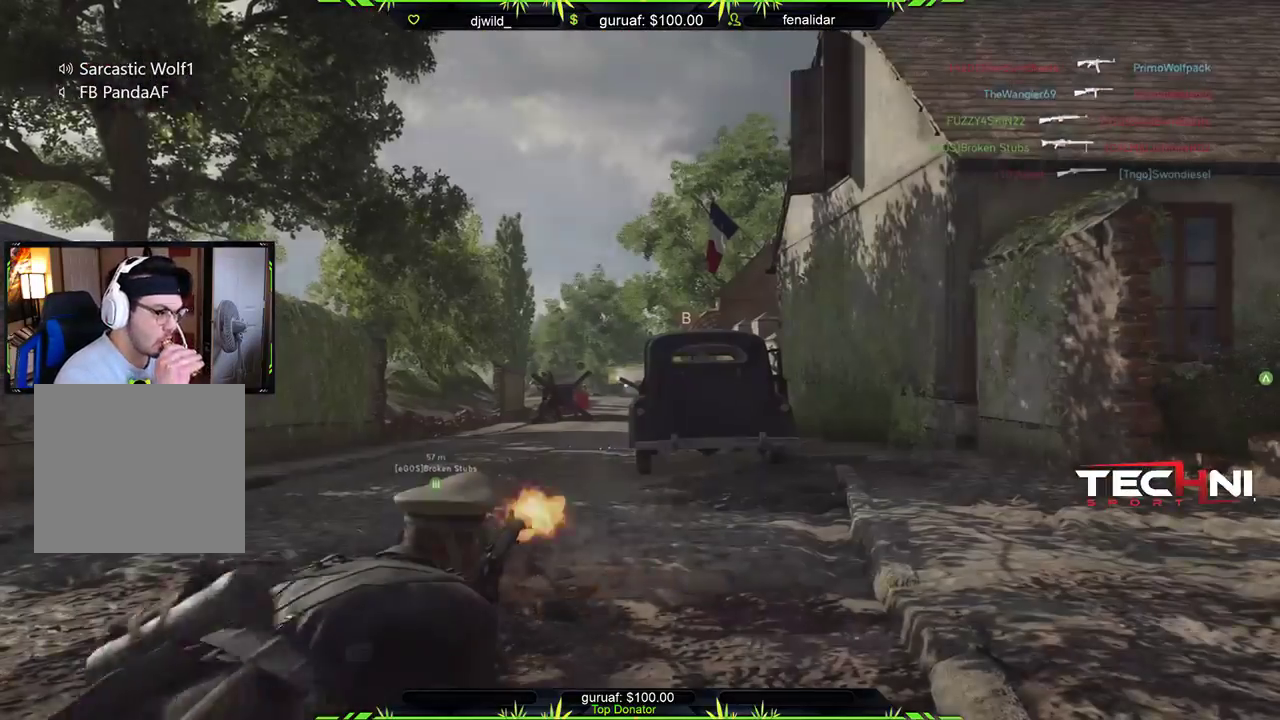
{"buttons": [], "left_stick": "center", "right_stick": "center", "events": []}
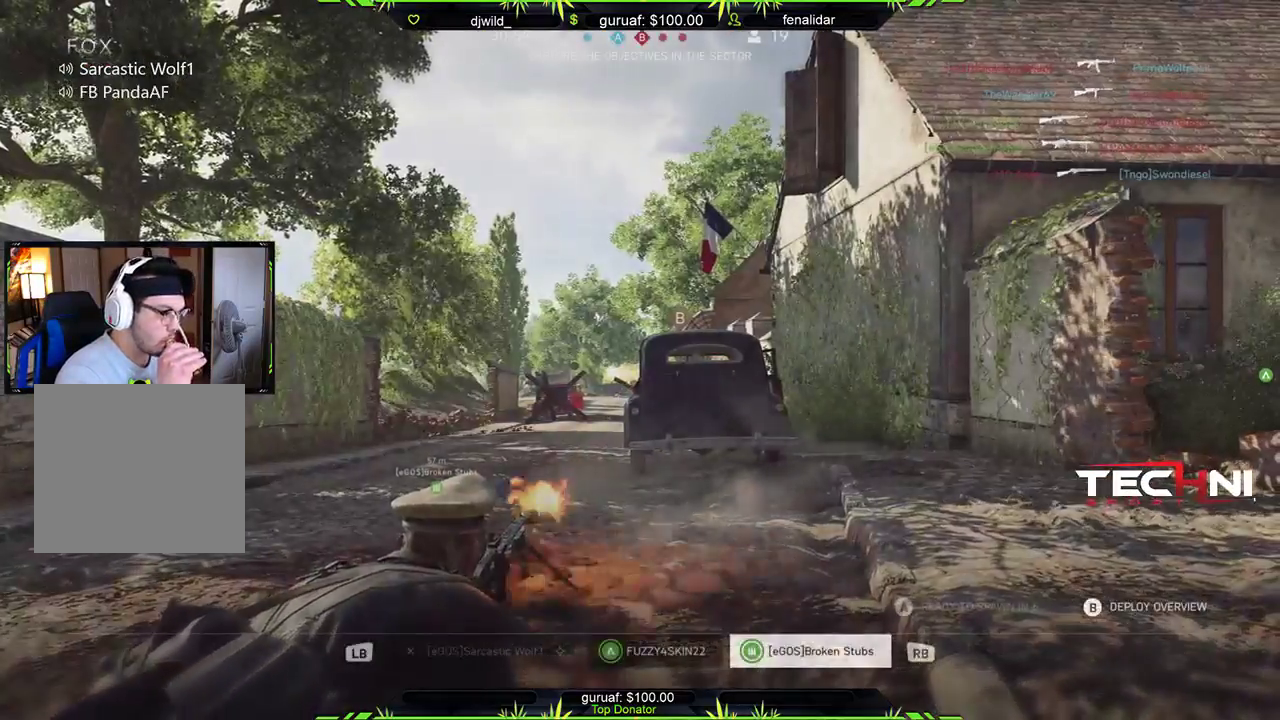
{"buttons": [], "left_stick": "center", "right_stick": "center", "events": []}
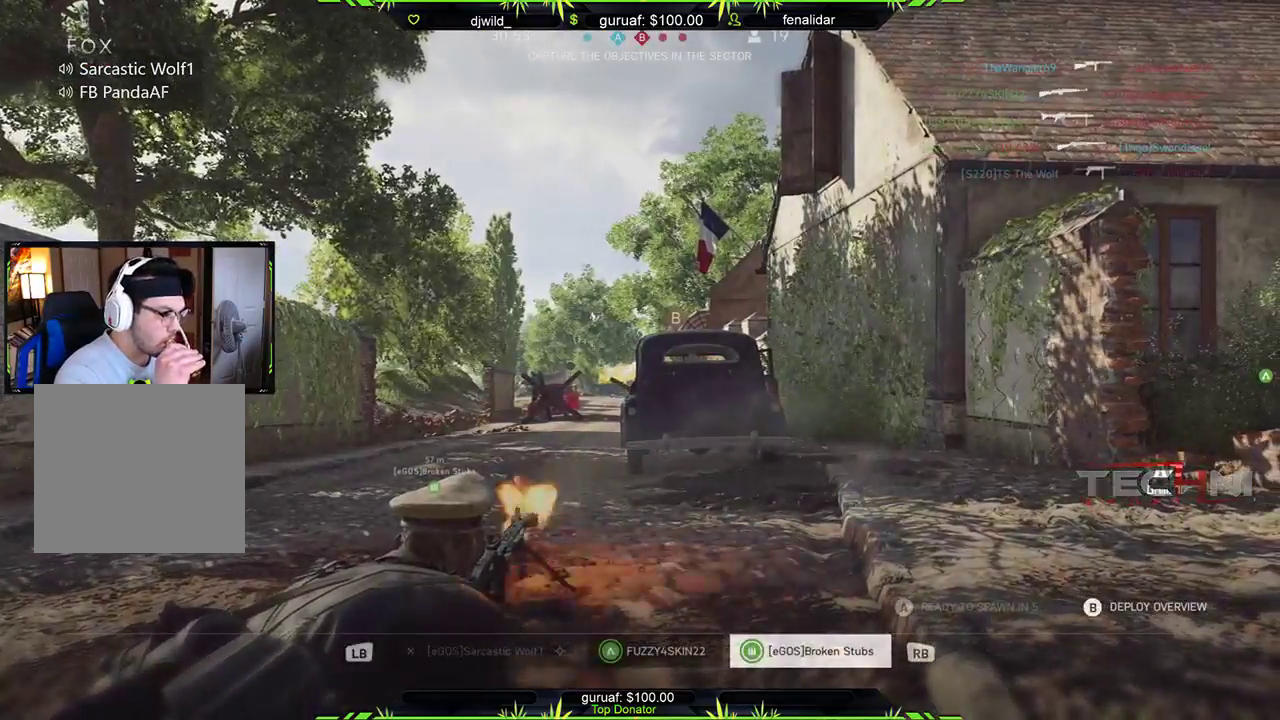
{"buttons": [], "left_stick": "center", "right_stick": "center", "events": []}
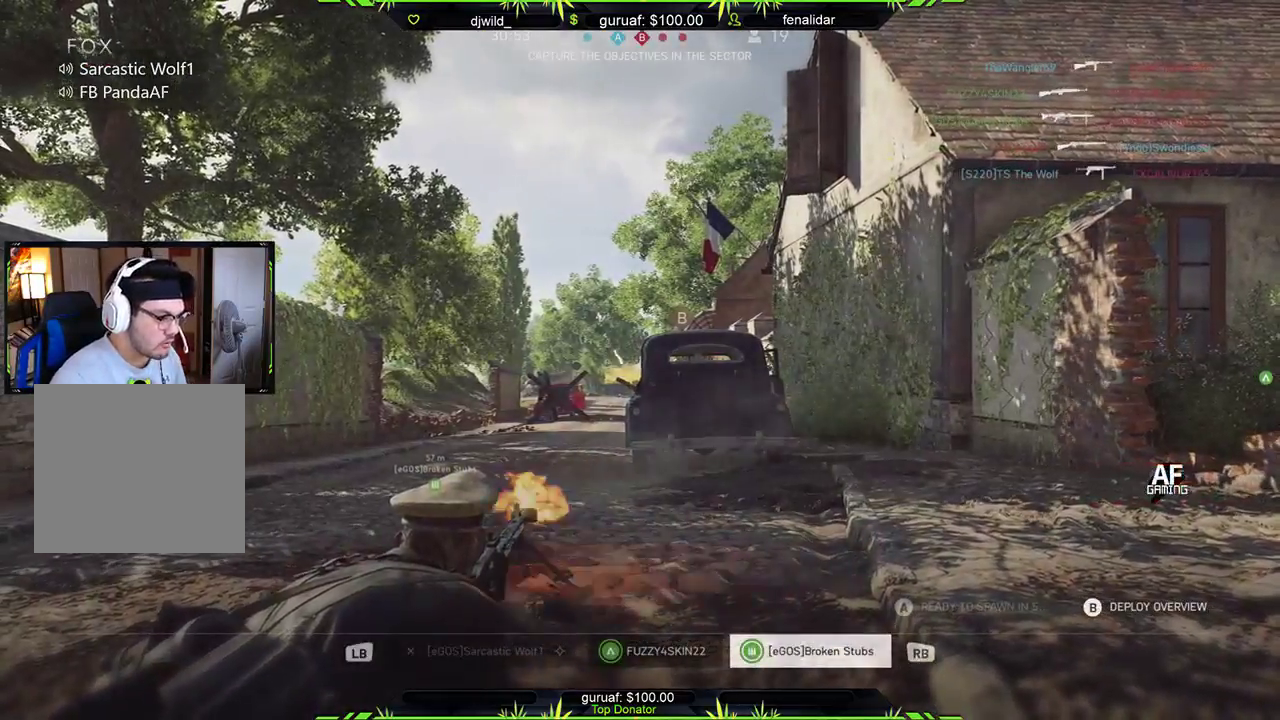
{"buttons": [], "left_stick": "center", "right_stick": "center", "events": [[250, "B", "down"], [417, "B", "up"]]}
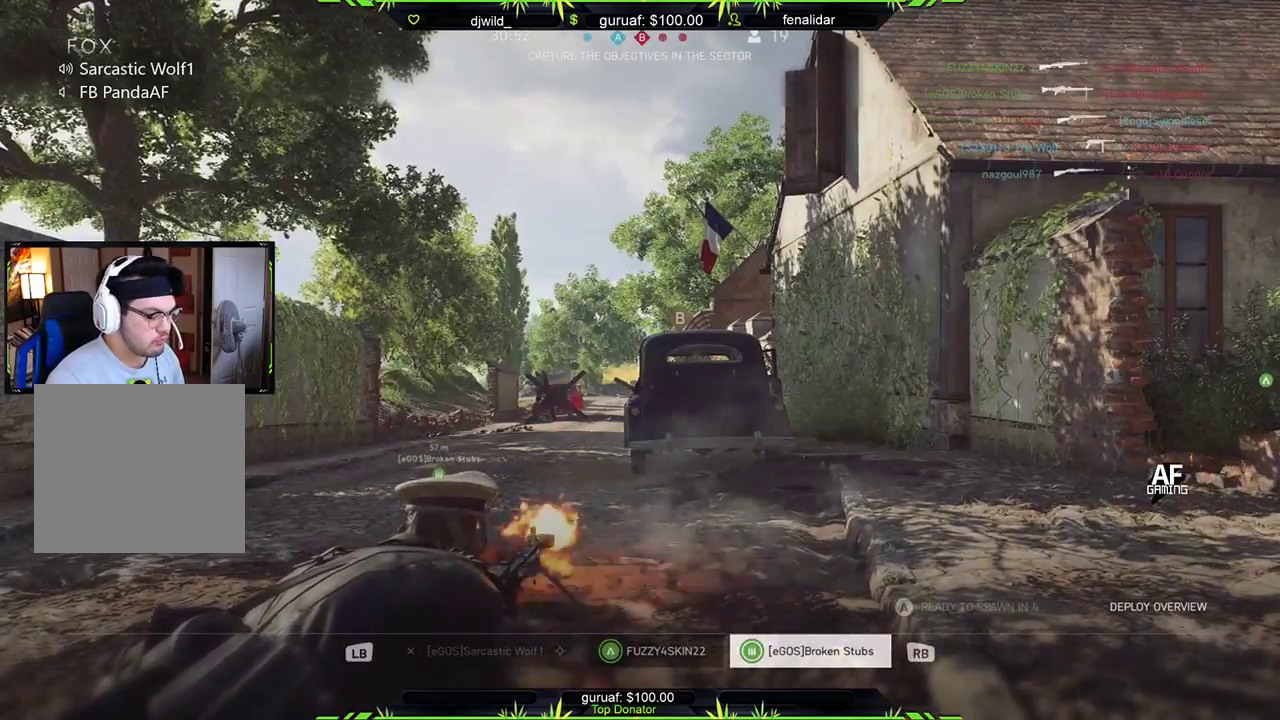
{"buttons": [], "left_stick": "center", "right_stick": "center", "events": []}
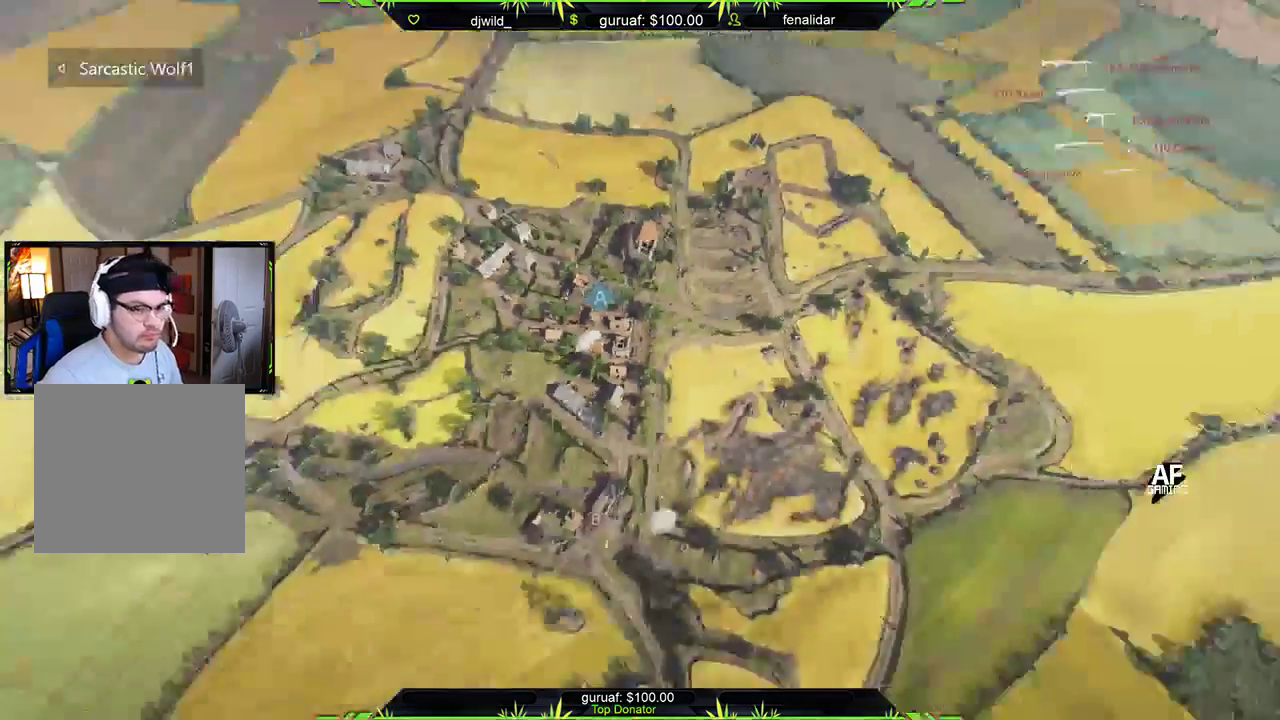
{"buttons": [], "left_stick": "center", "right_stick": "center", "events": []}
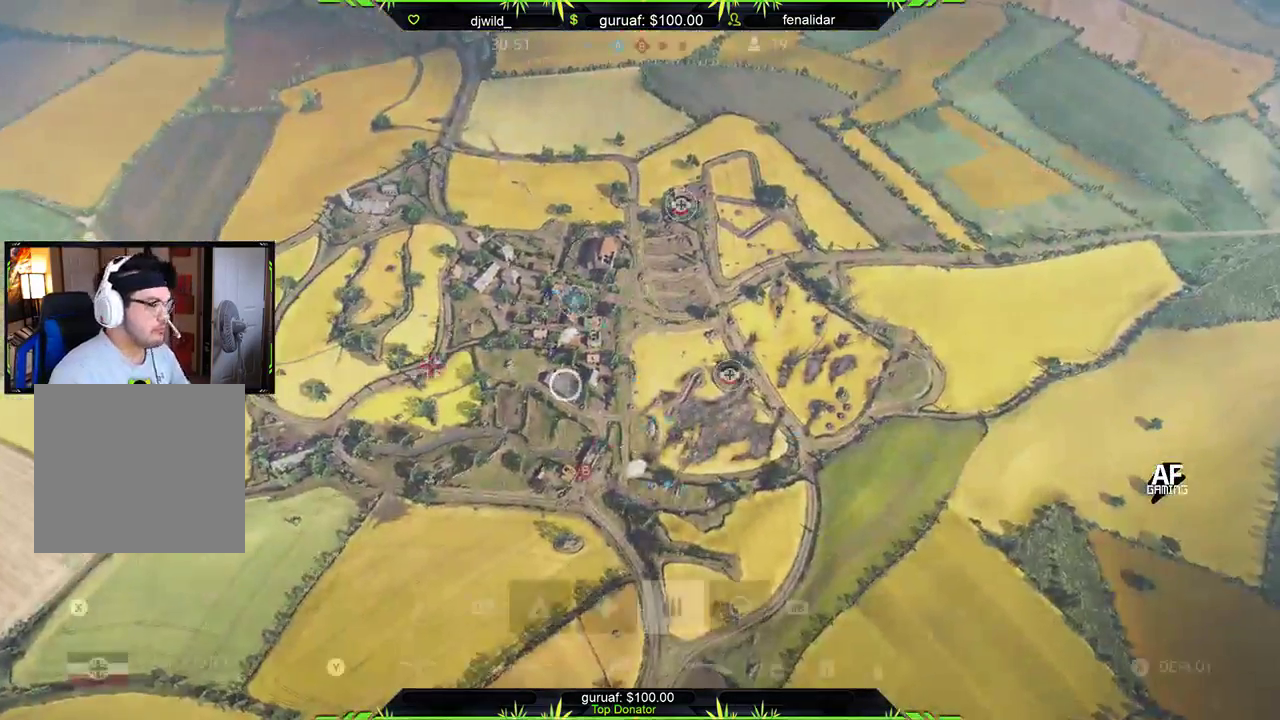
{"buttons": [], "left_stick": "center", "right_stick": "center", "events": []}